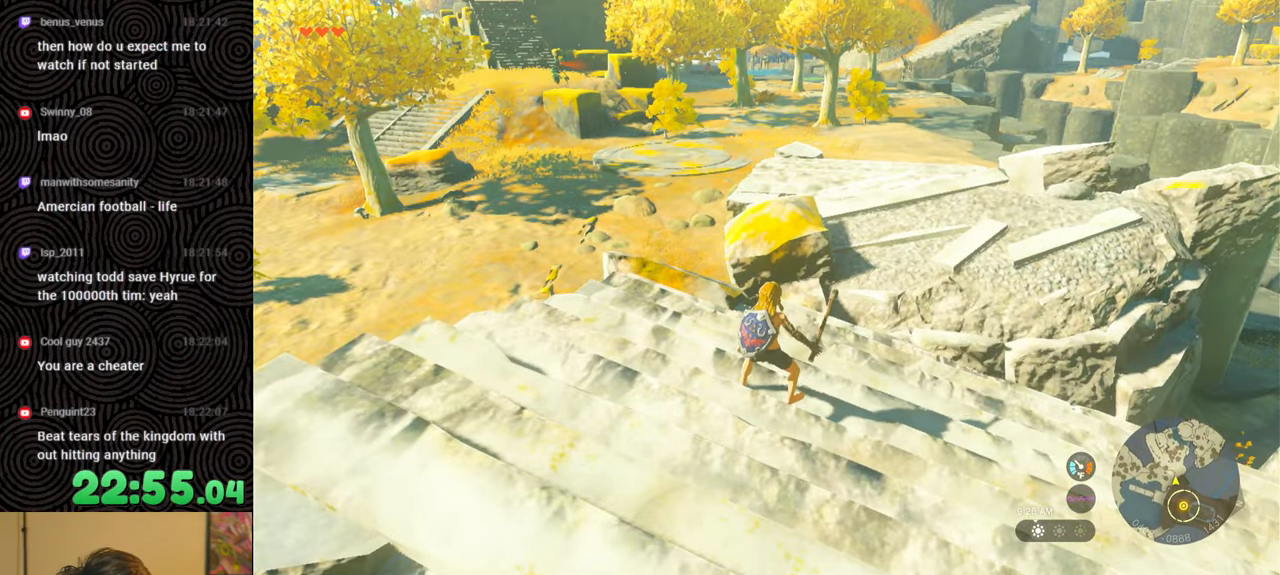
Gameplay with a controller (Nintendo layout); each line is a JSON object with the inputs held at the frame after it. "events" lists button and stick changes between this image and that frame as [ms after this image, input, new state], when the widget could be followed in between. Not read: L3 R3.
{"buttons": [], "left_stick": "center", "right_stick": "center", "events": []}
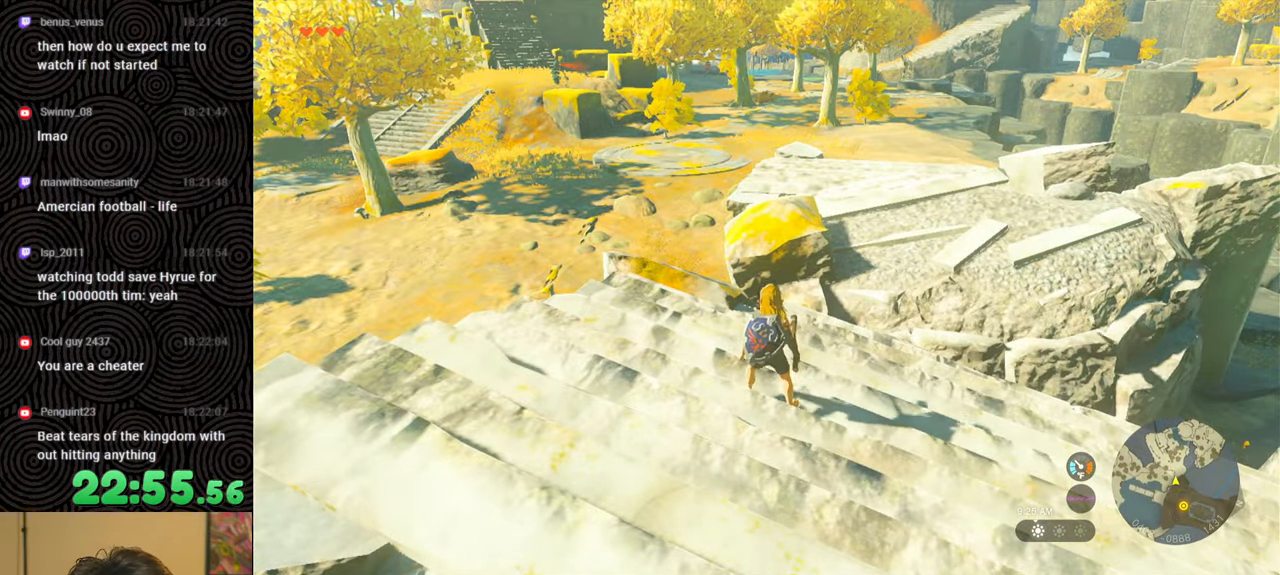
{"buttons": [], "left_stick": "center", "right_stick": "center", "events": []}
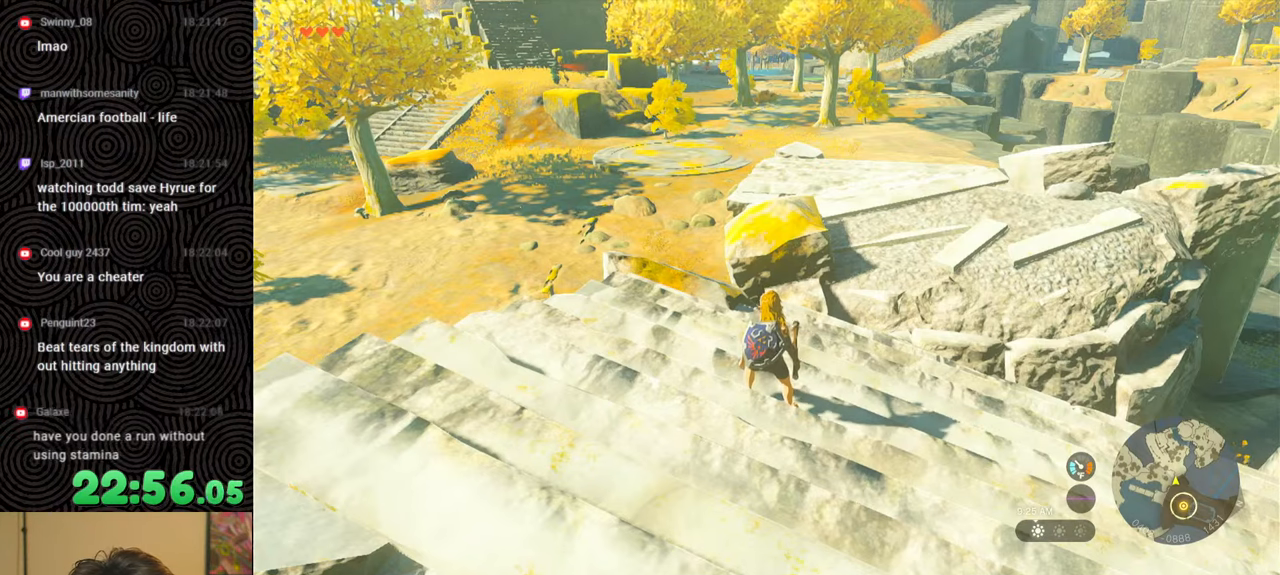
{"buttons": ["R2"], "left_stick": "center", "right_stick": "center", "events": [[483, "R2", "down"]]}
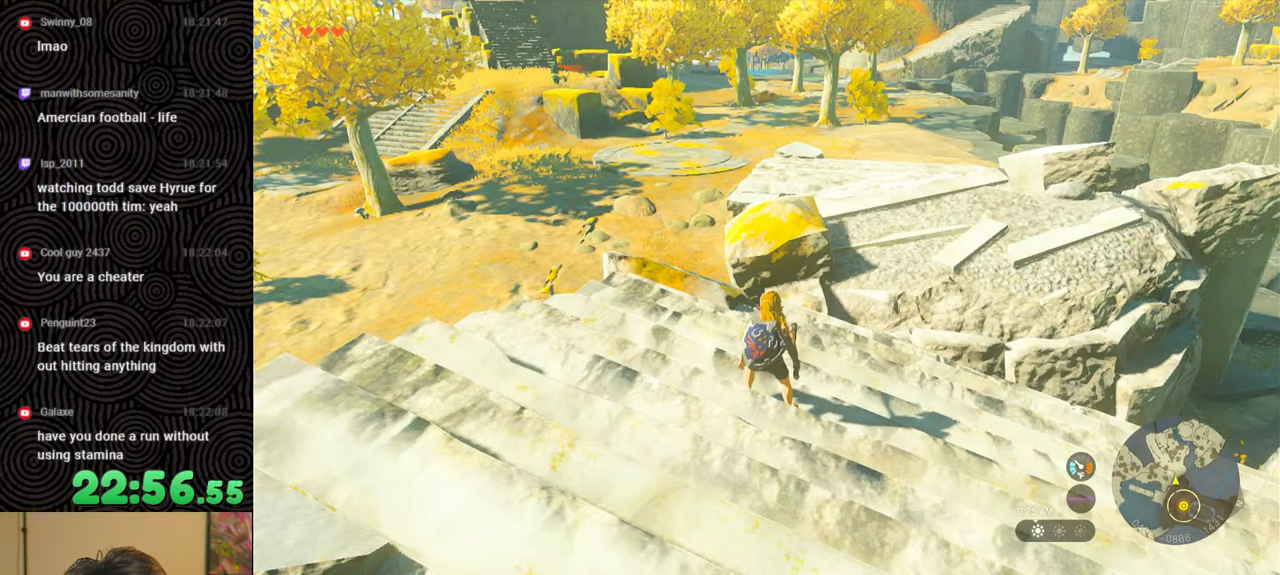
{"buttons": [], "left_stick": "center", "right_stick": "center", "events": [[200, "R2", "up"]]}
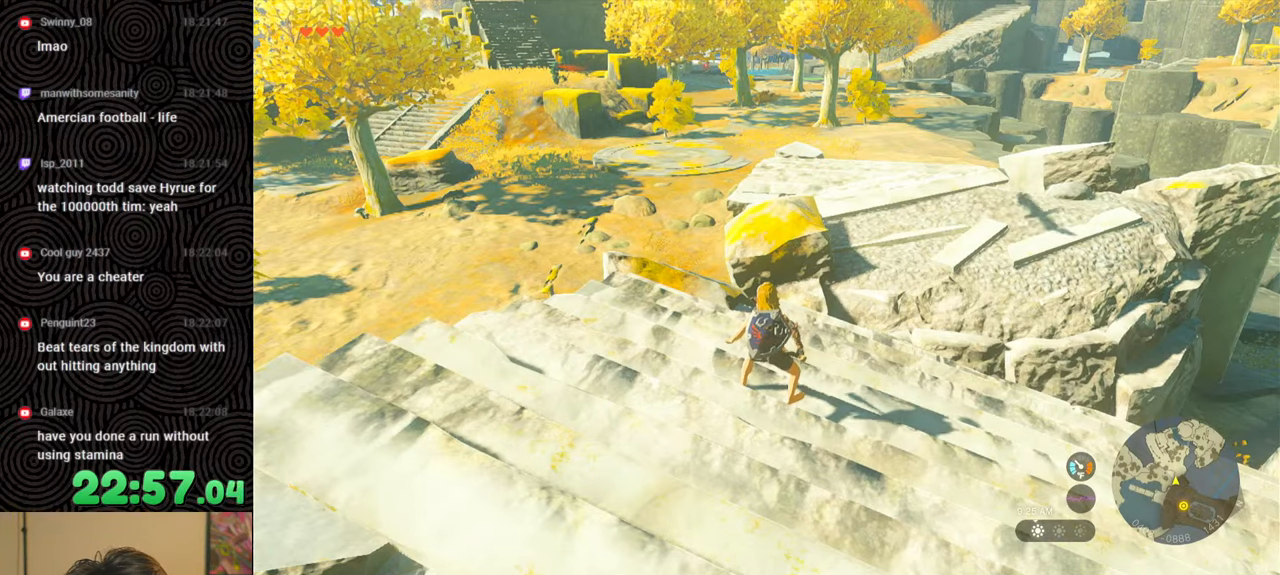
{"buttons": [], "left_stick": "center", "right_stick": "center", "events": []}
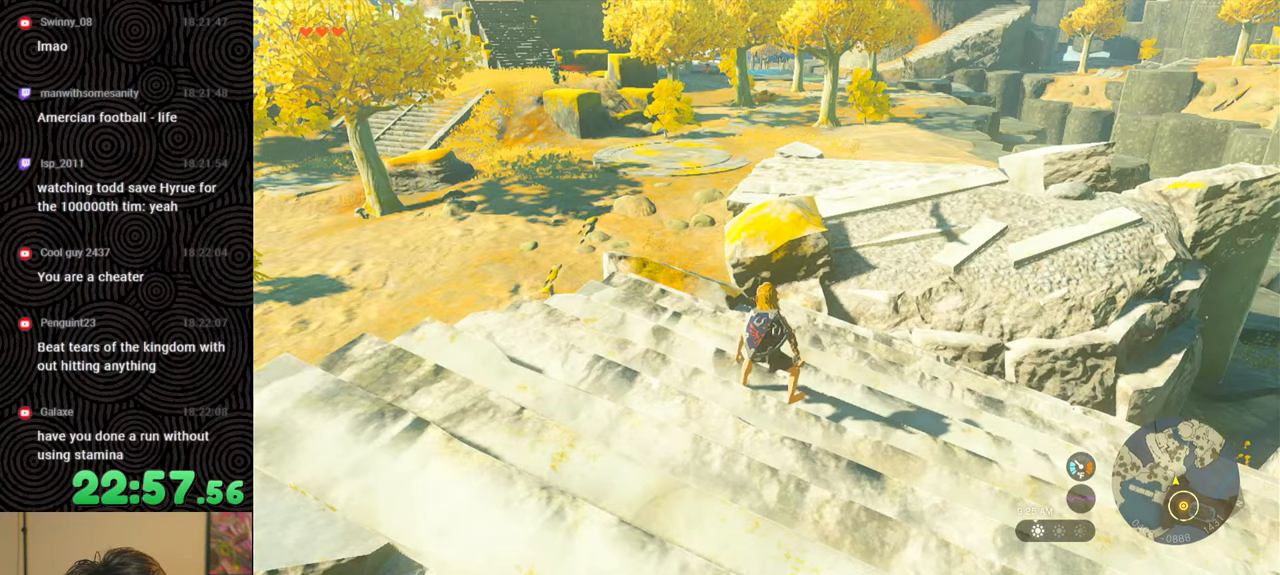
{"buttons": ["R2"], "left_stick": "center", "right_stick": "up", "events": [[166, "right_stick", "up"], [483, "R2", "down"]]}
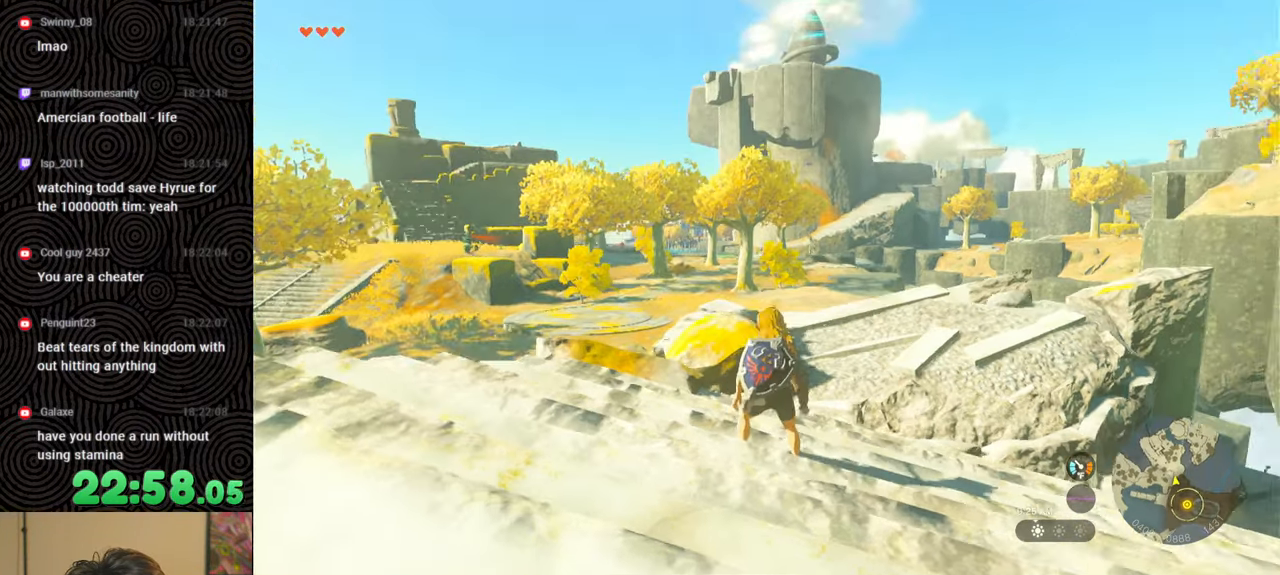
{"buttons": [], "left_stick": "center", "right_stick": "center", "events": [[66, "right_stick", "center"], [150, "R2", "up"]]}
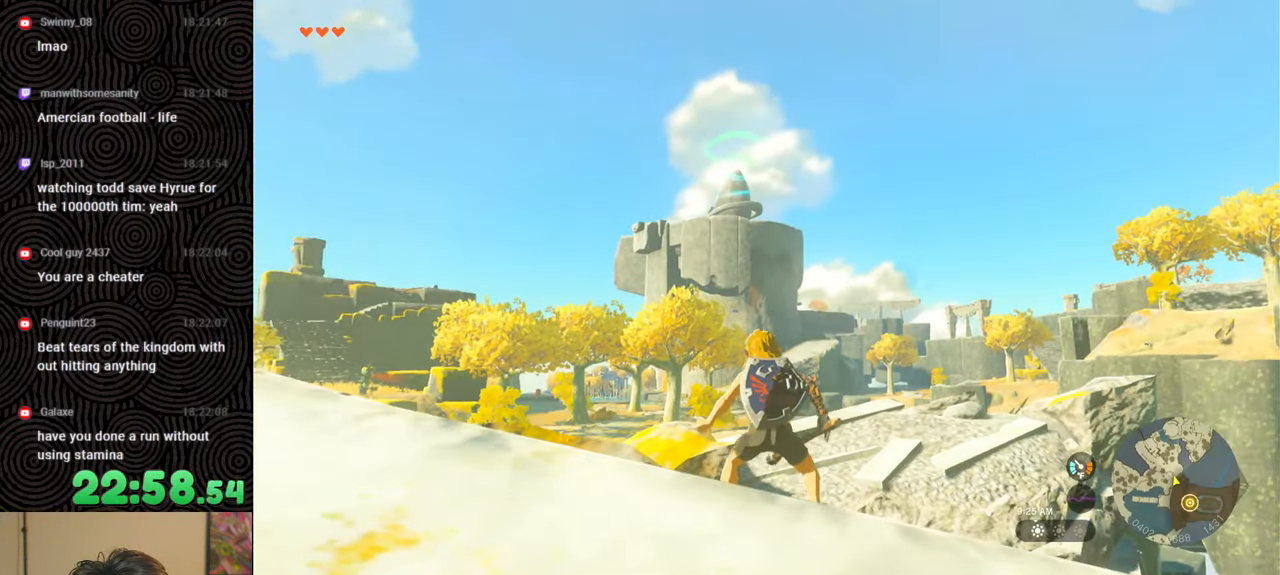
{"buttons": [], "left_stick": "up", "right_stick": "down-left", "events": [[400, "left_stick", "up"], [400, "right_stick", "down-left"]]}
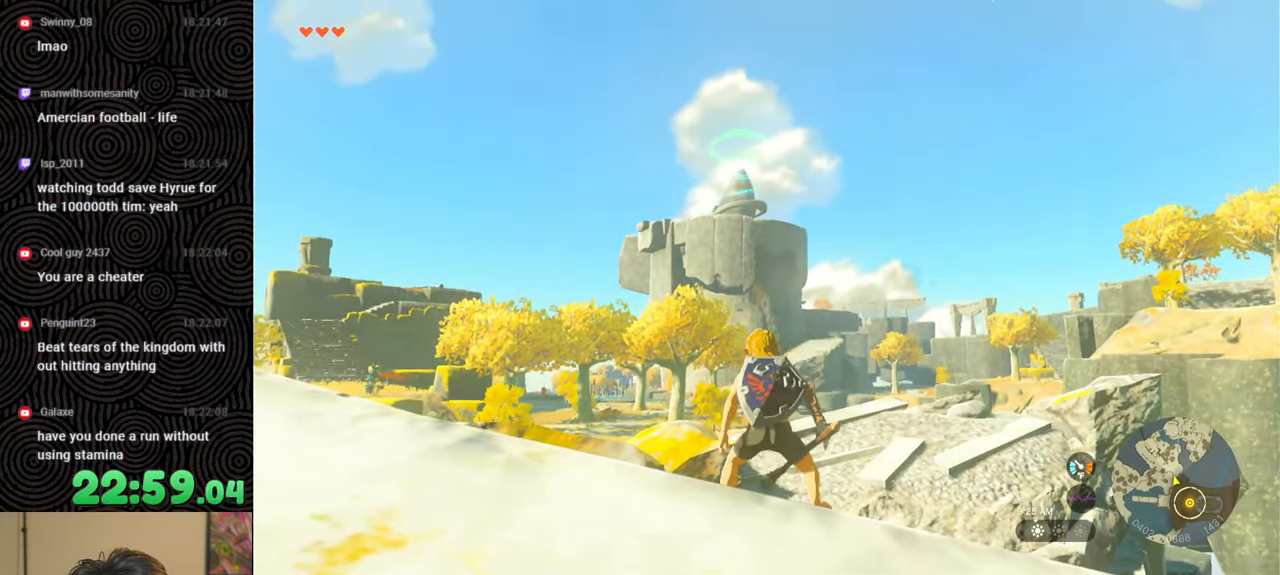
{"buttons": [], "left_stick": "up", "right_stick": "center", "events": [[316, "right_stick", "down"], [483, "right_stick", "center"]]}
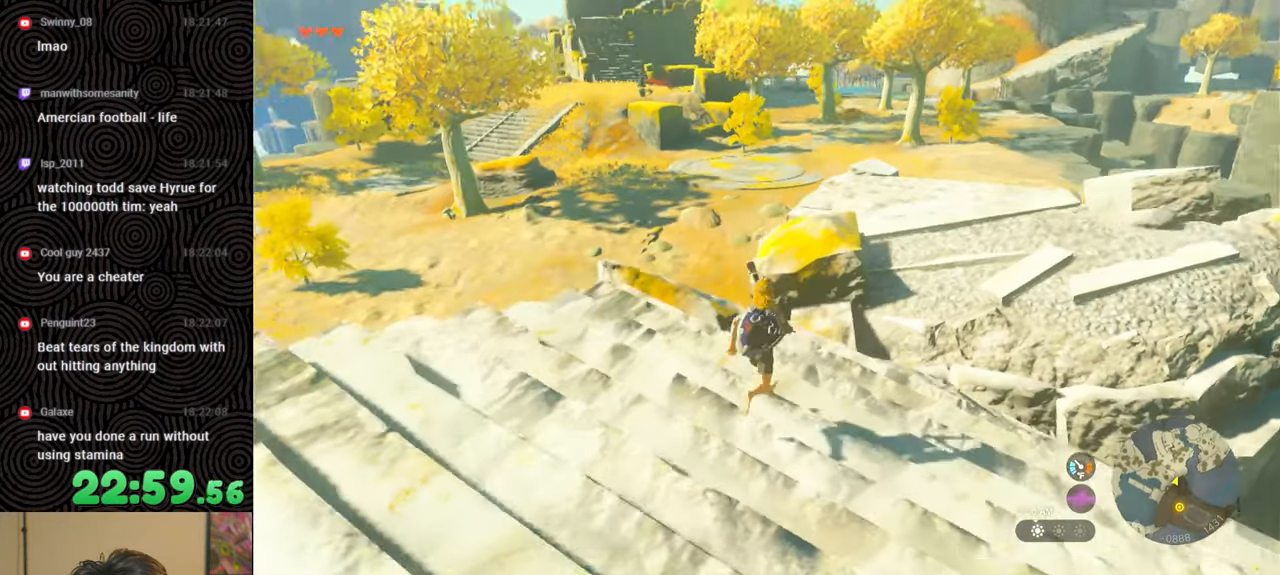
{"buttons": [], "left_stick": "down", "right_stick": "center", "events": [[33, "left_stick", "center"], [166, "left_stick", "down"]]}
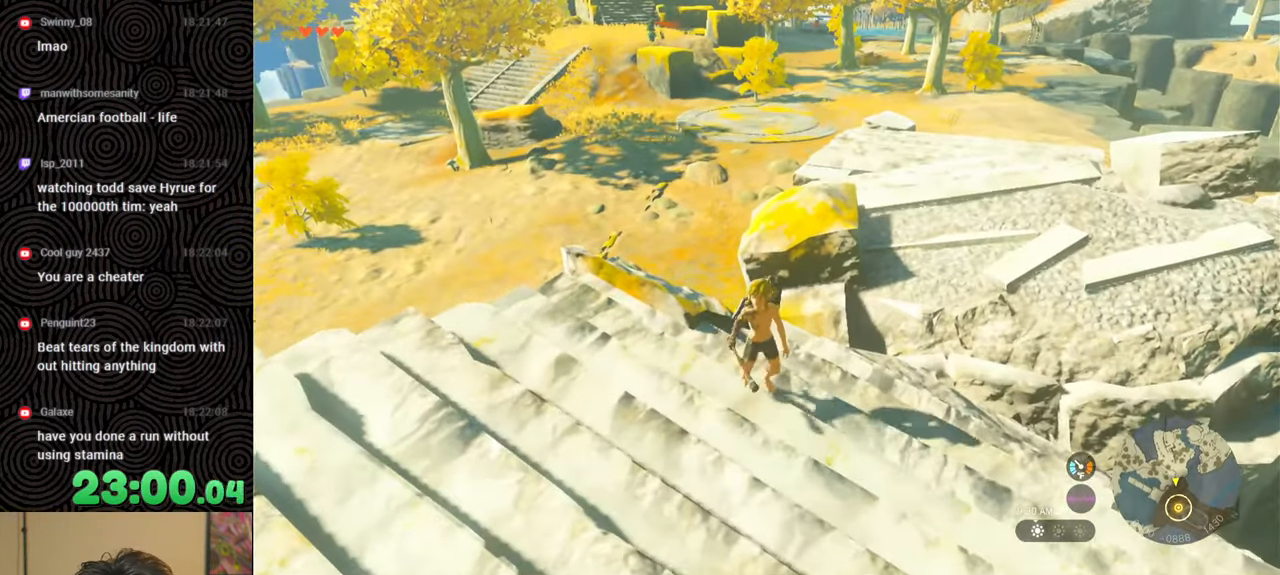
{"buttons": [], "left_stick": "center", "right_stick": "center", "events": [[83, "left_stick", "center"], [300, "left_stick", "up"], [500, "left_stick", "center"]]}
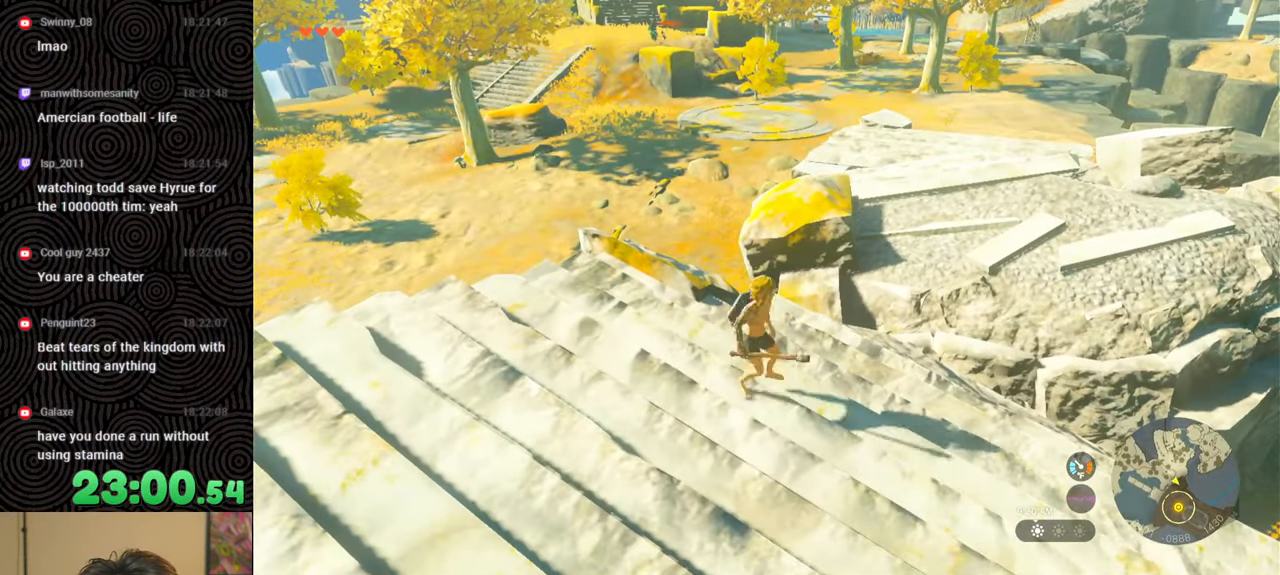
{"buttons": [], "left_stick": "center", "right_stick": "center", "events": []}
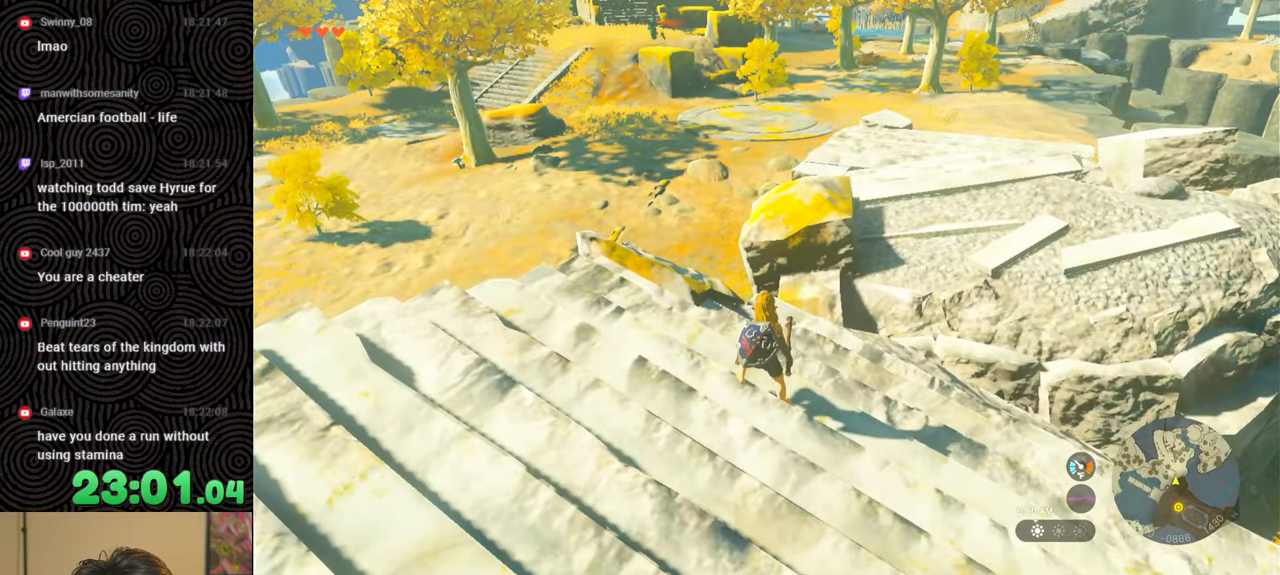
{"buttons": ["L2"], "left_stick": "center", "right_stick": "center", "events": [[33, "L2", "down"]]}
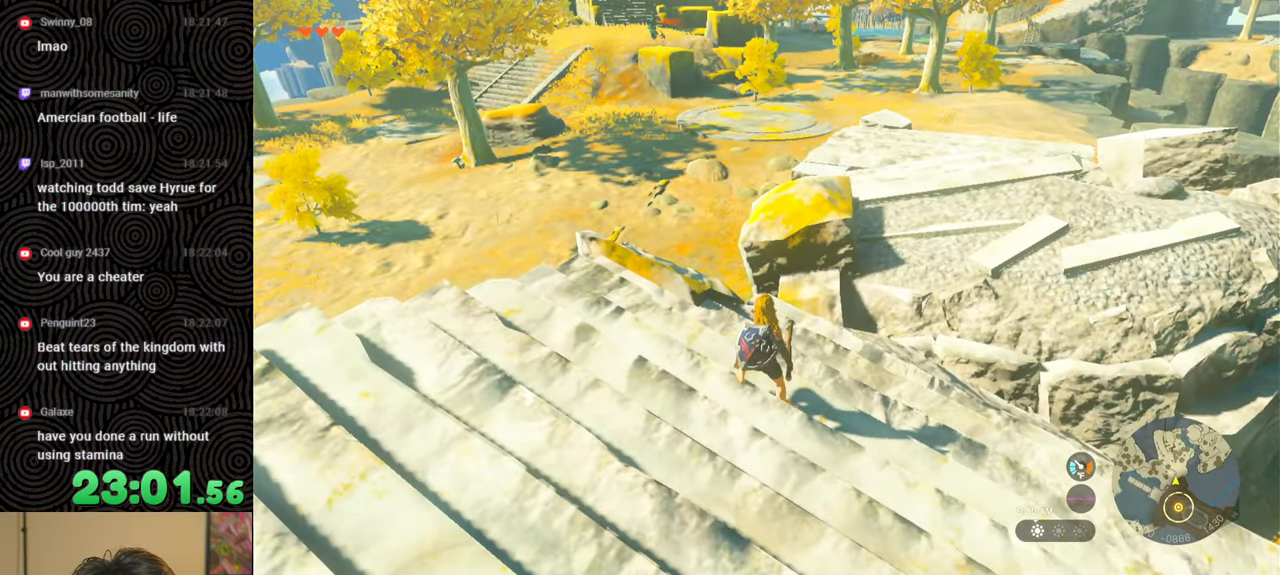
{"buttons": ["L2"], "left_stick": "center", "right_stick": "center", "events": [[166, "L2", "up"], [316, "L2", "down"]]}
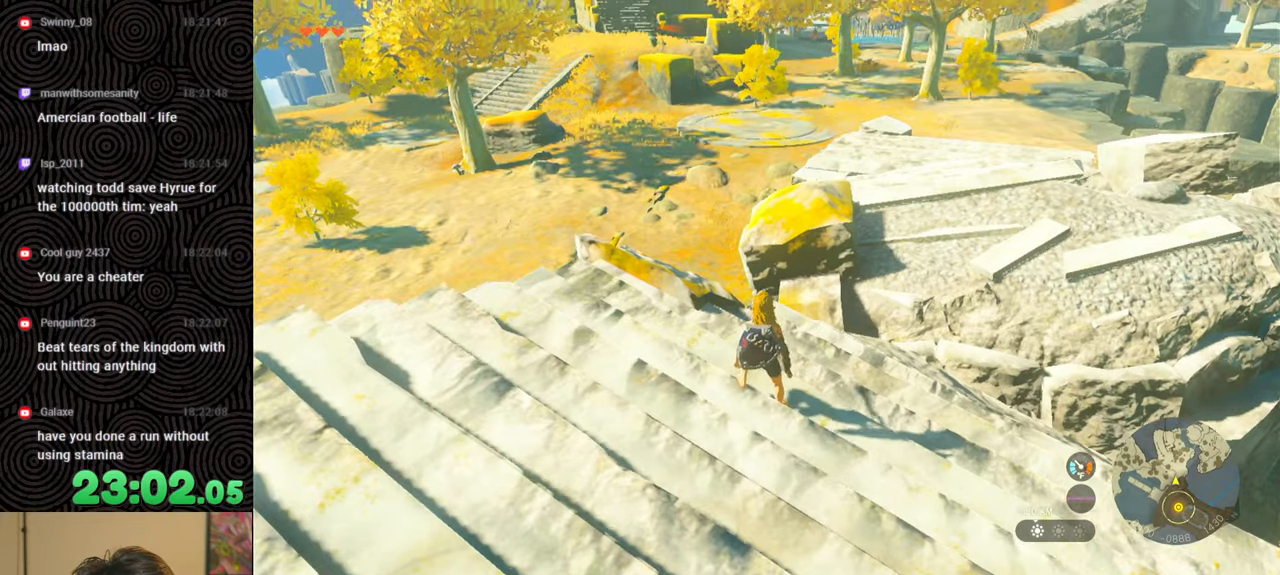
{"buttons": ["L2"], "left_stick": "center", "right_stick": "down", "events": [[400, "right_stick", "down"]]}
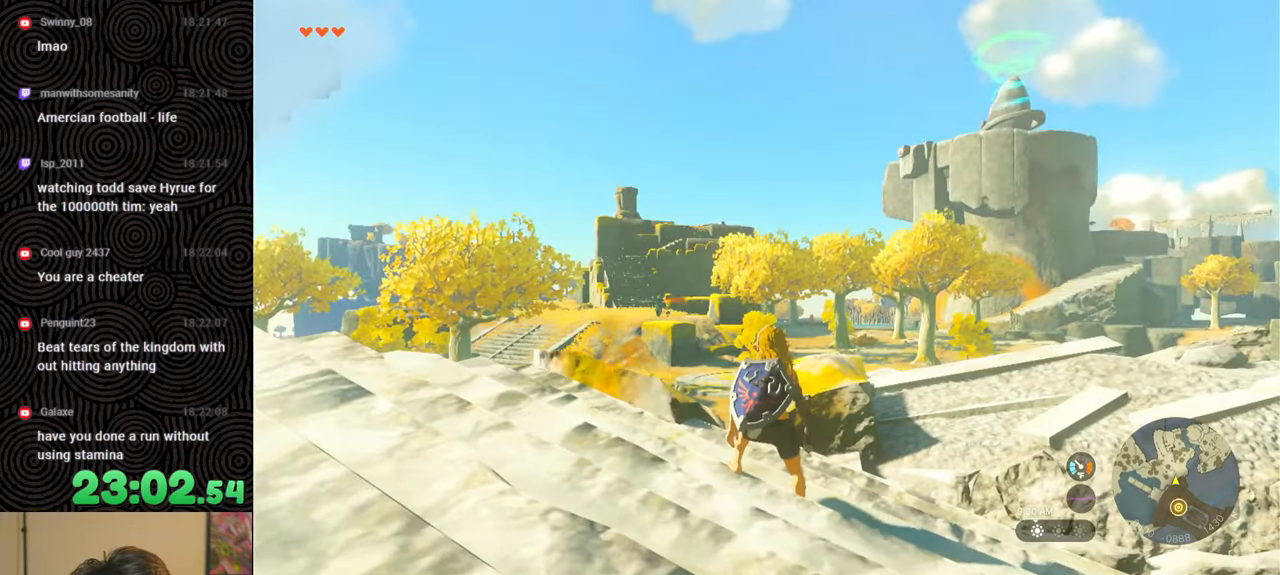
{"buttons": [], "left_stick": "center", "right_stick": "down", "events": [[133, "L2", "up"]]}
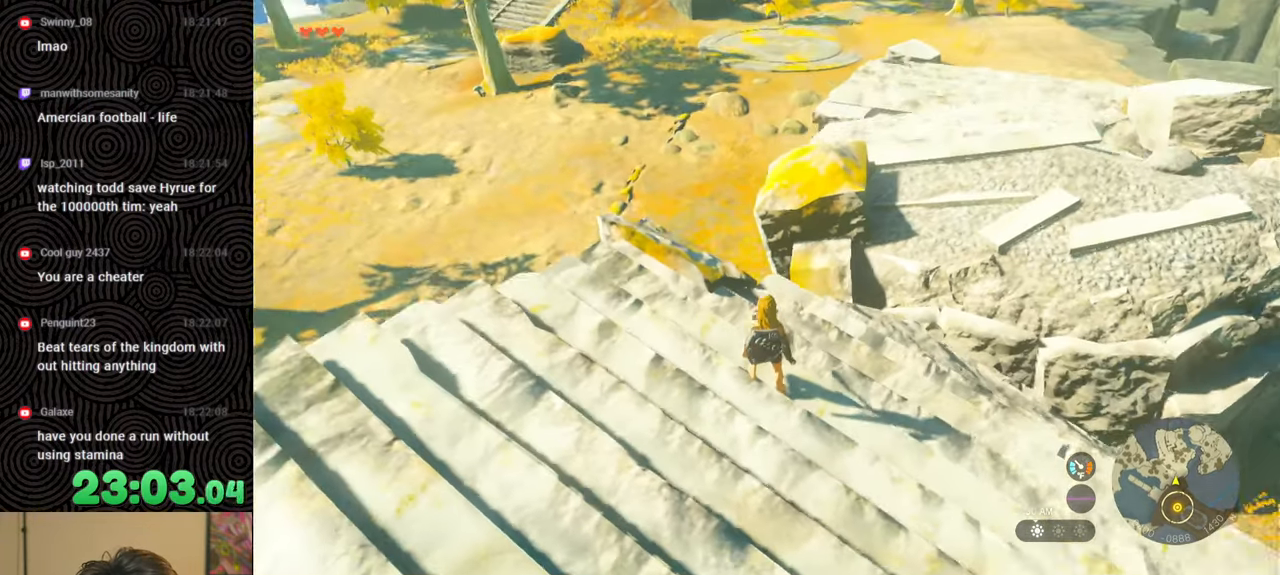
{"buttons": [], "left_stick": "center", "right_stick": "center", "events": [[83, "right_stick", "center"]]}
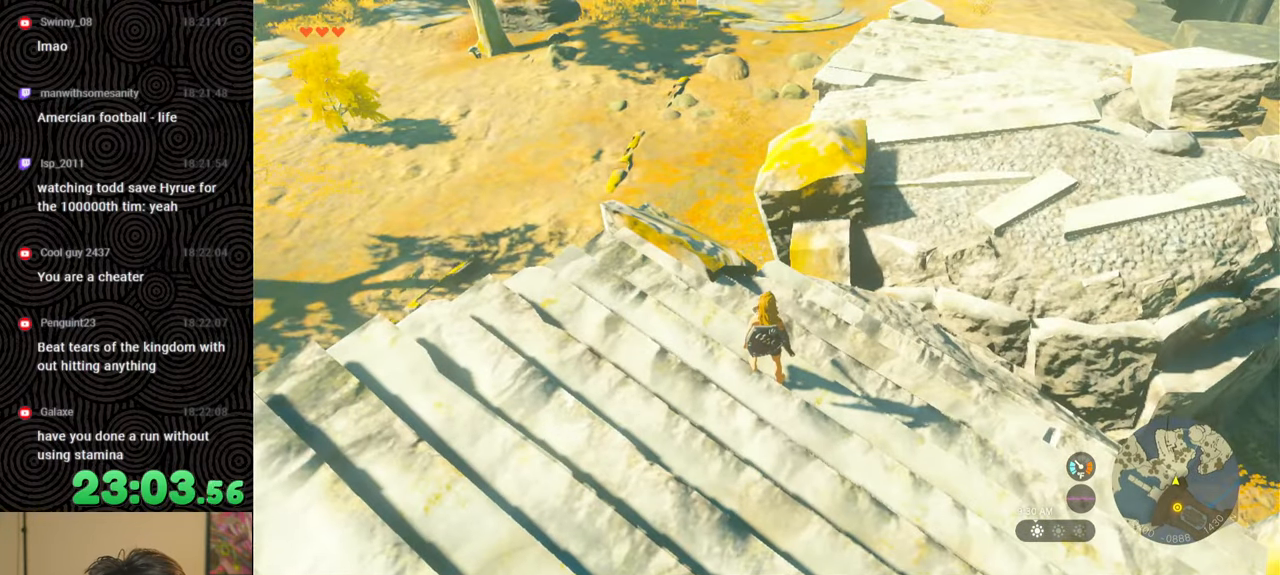
{"buttons": [], "left_stick": "center", "right_stick": "up", "events": [[383, "right_stick", "up"]]}
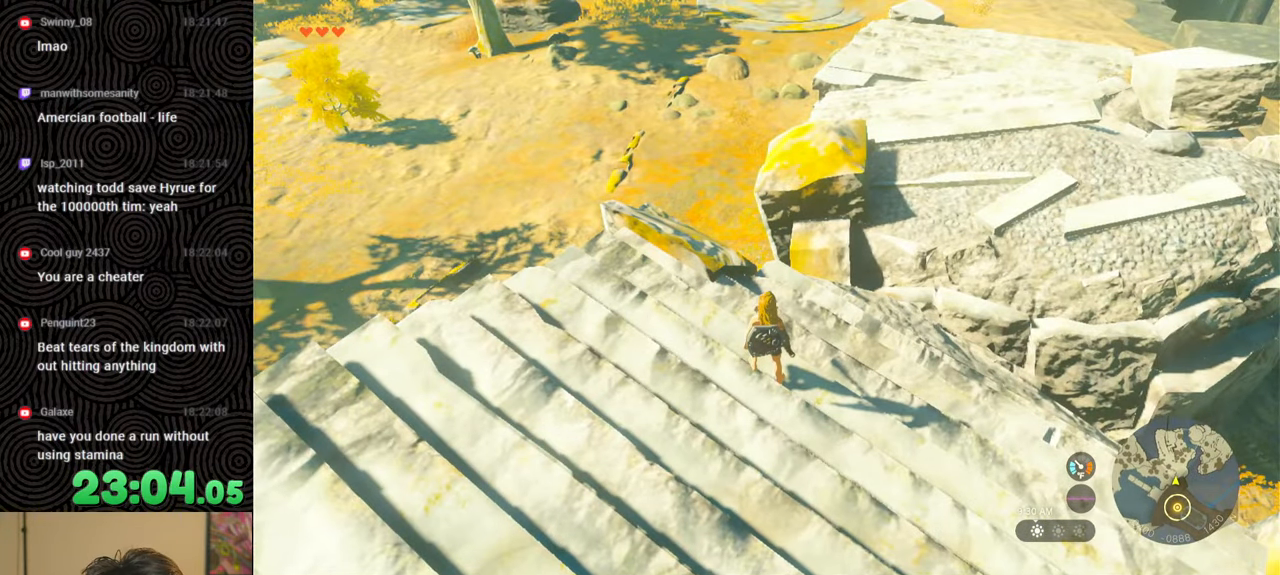
{"buttons": ["R1"], "left_stick": "center", "right_stick": "center", "events": [[250, "R1", "down"], [266, "right_stick", "center"]]}
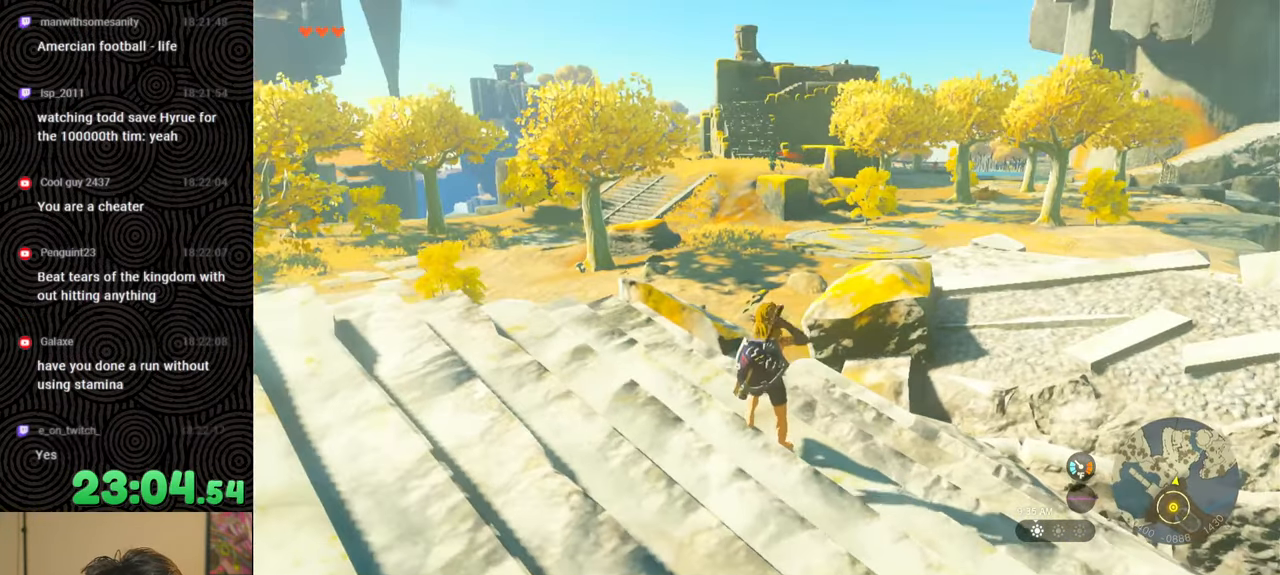
{"buttons": ["R1"], "left_stick": "center", "right_stick": "center", "events": []}
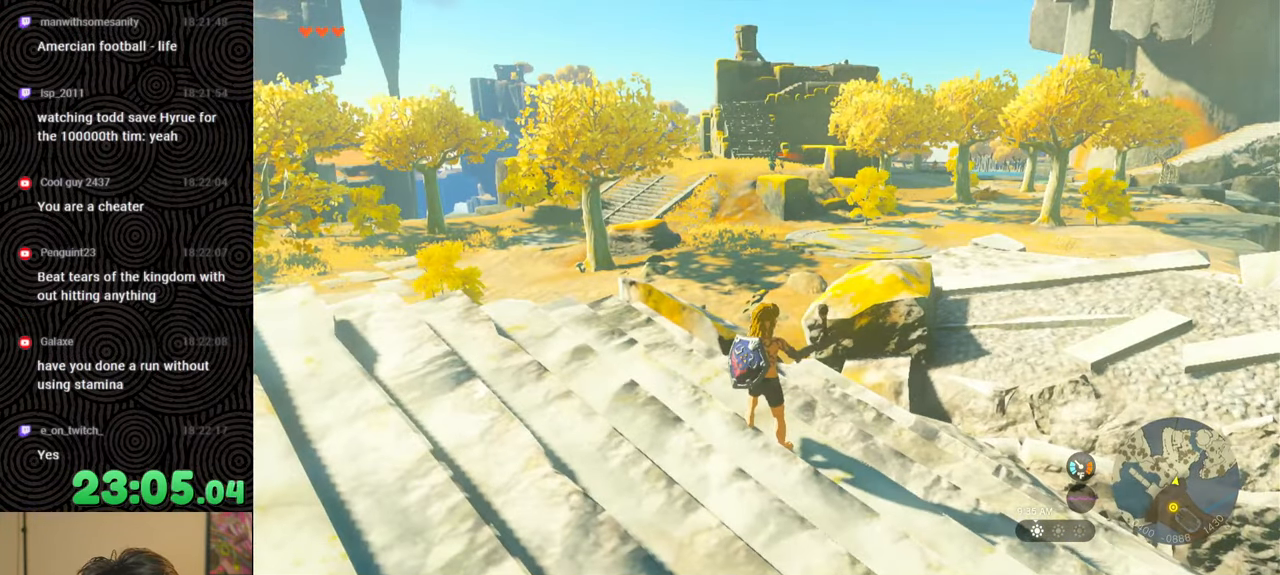
{"buttons": [], "left_stick": "center", "right_stick": "center", "events": [[183, "R1", "up"]]}
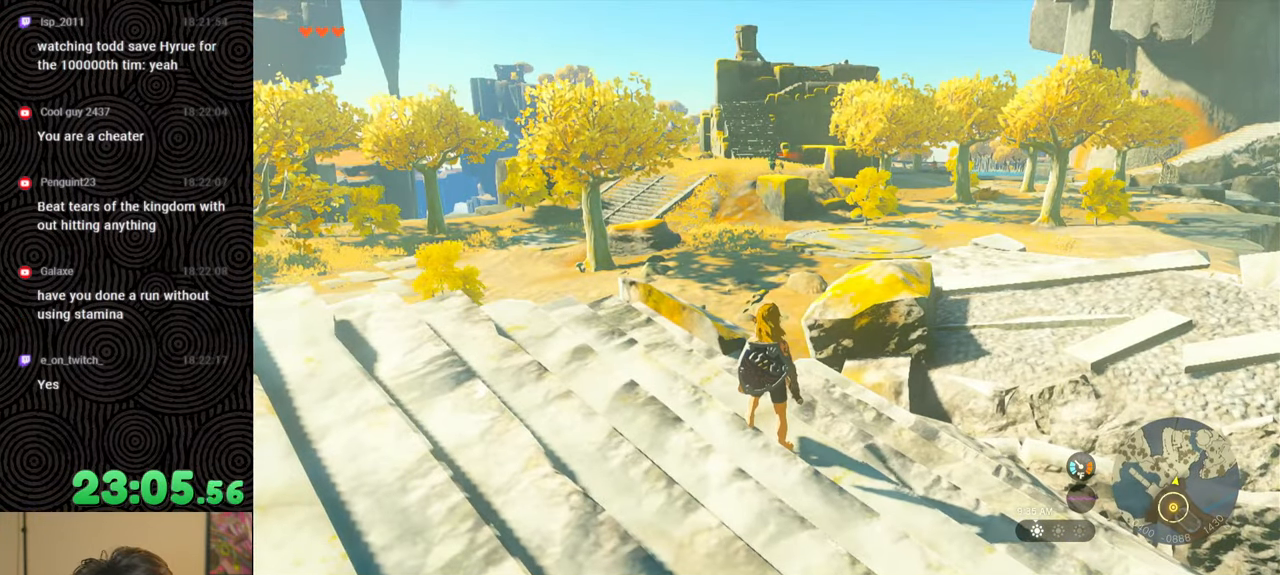
{"buttons": [], "left_stick": "center", "right_stick": "center", "events": []}
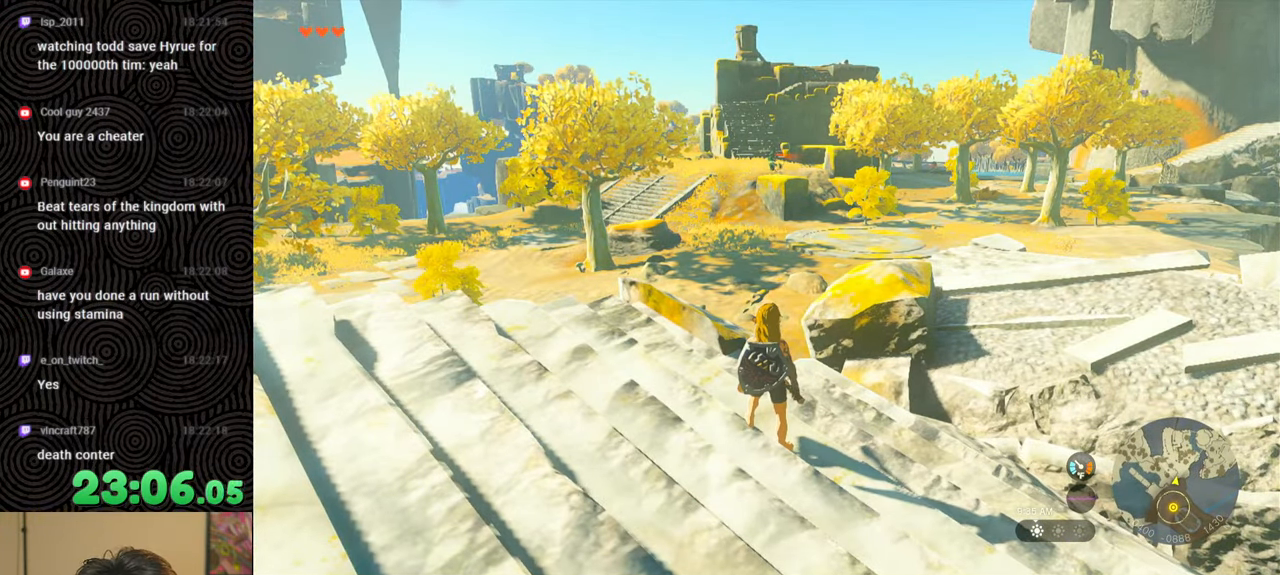
{"buttons": [], "left_stick": "center", "right_stick": "center", "events": []}
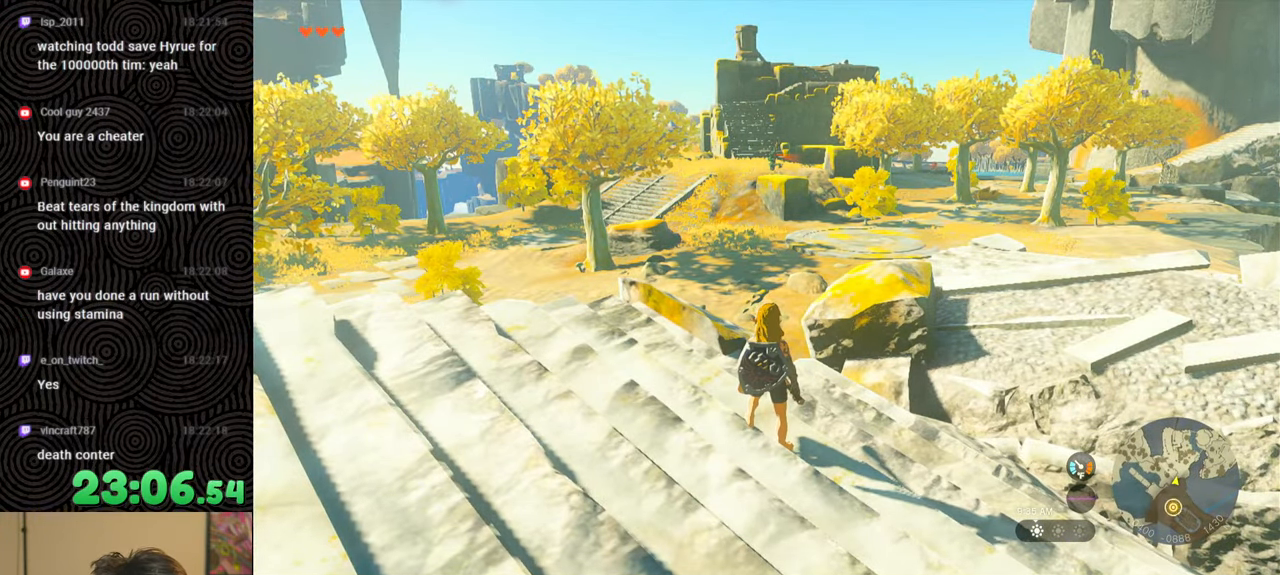
{"buttons": ["L1"], "left_stick": "center", "right_stick": "center", "events": [[33, "L1", "down"]]}
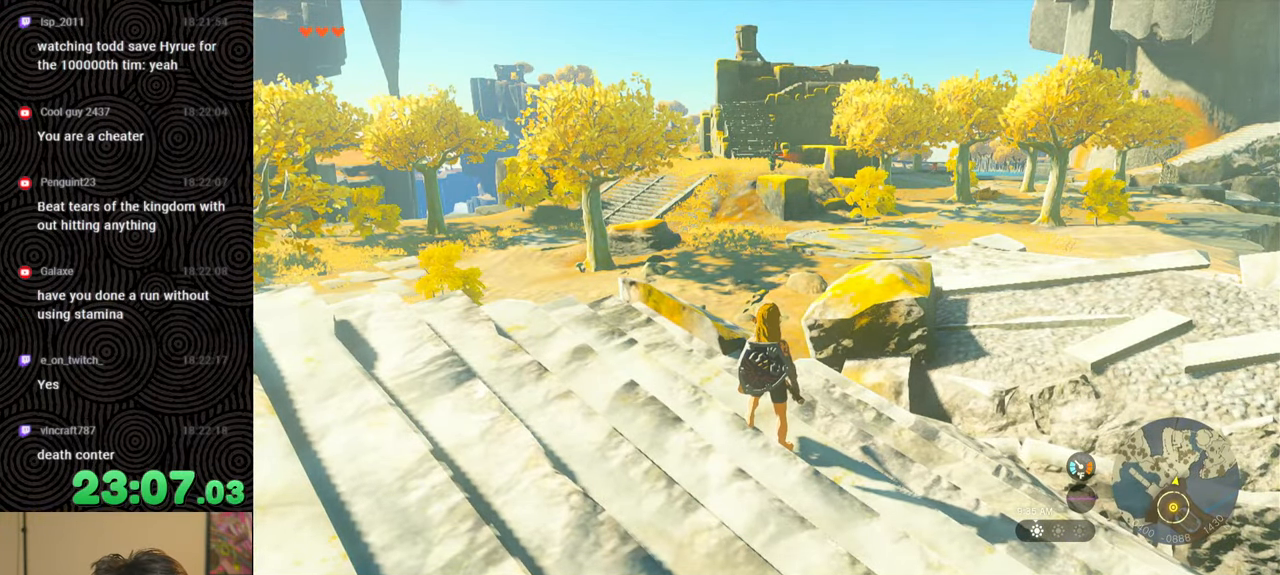
{"buttons": ["L1"], "left_stick": "center", "right_stick": "center", "events": [[66, "L1", "up"], [216, "L1", "down"]]}
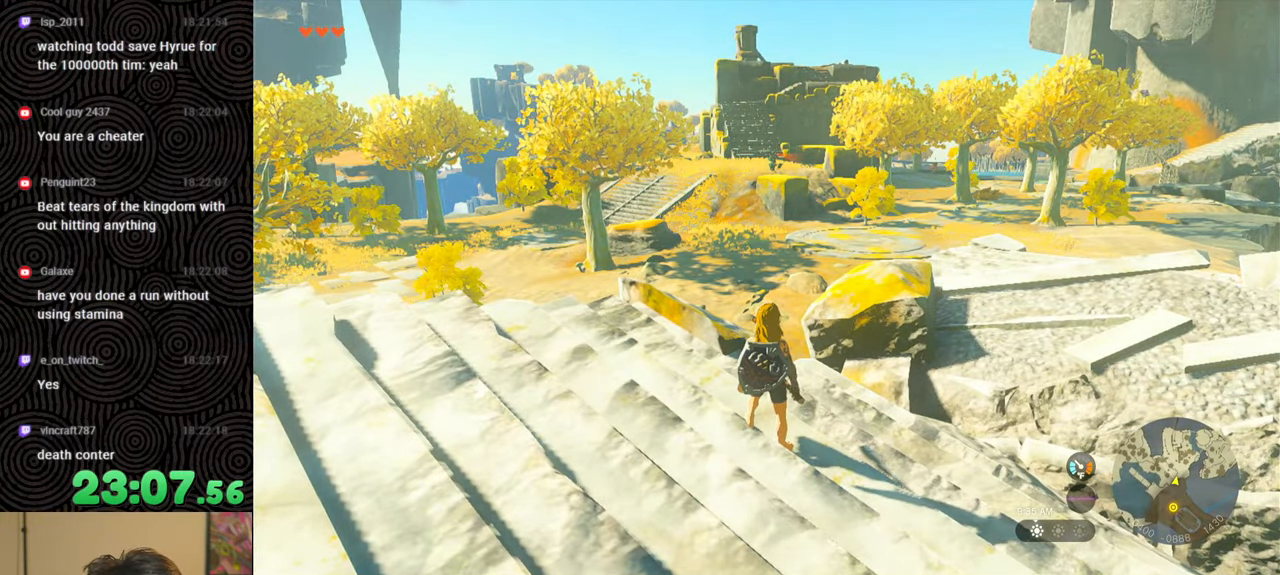
{"buttons": [], "left_stick": "center", "right_stick": "center", "events": [[383, "L1", "up"]]}
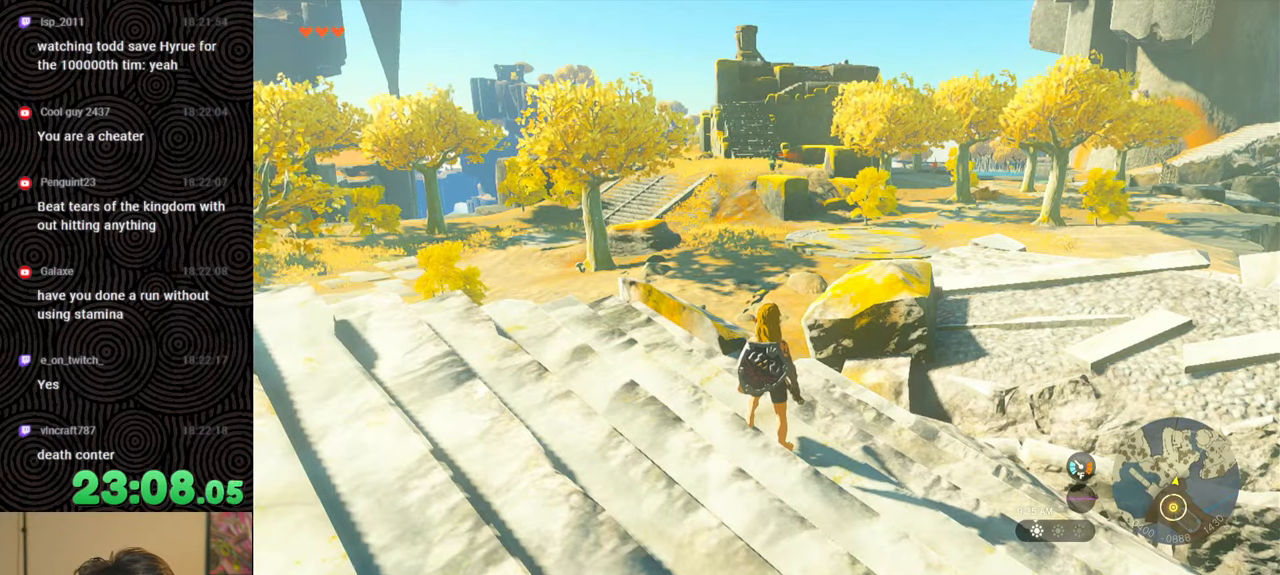
{"buttons": [], "left_stick": "center", "right_stick": "center", "events": []}
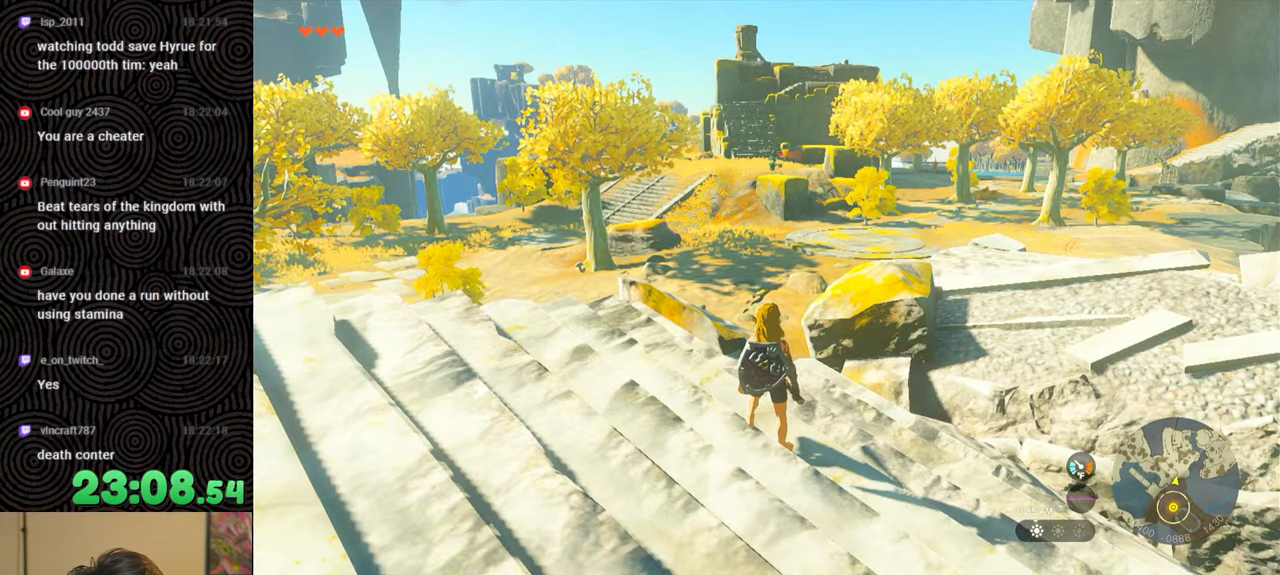
{"buttons": [], "left_stick": "center", "right_stick": "center", "events": []}